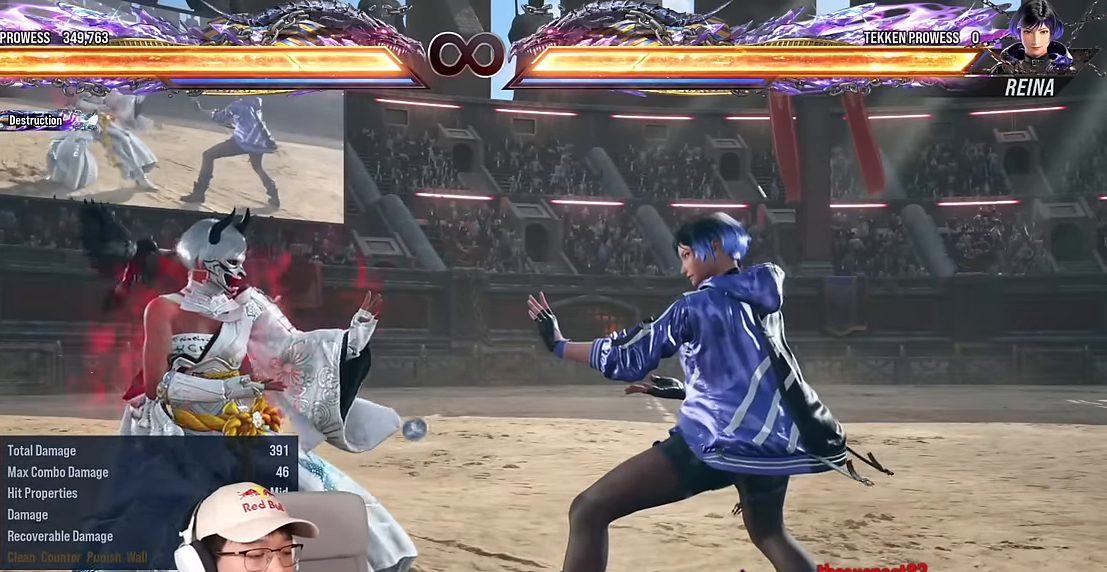
Gameplay with a controller (arcade stick); each line is a JSON object with the inputs held at the frame after it. "events" lists button and stick changes between this image and that frame as [ms after this image, input, new state], when the widget could be followed in between. Not read: L3 R3 other_buttons.
{"buttons": [], "left_stick": "left", "events": [[100, "left_stick", "center"], [150, "left_stick", "left"], [317, "left_stick", "down"], [383, "left_stick", "left"], [433, "left_stick", "center"], [500, "left_stick", "left"]]}
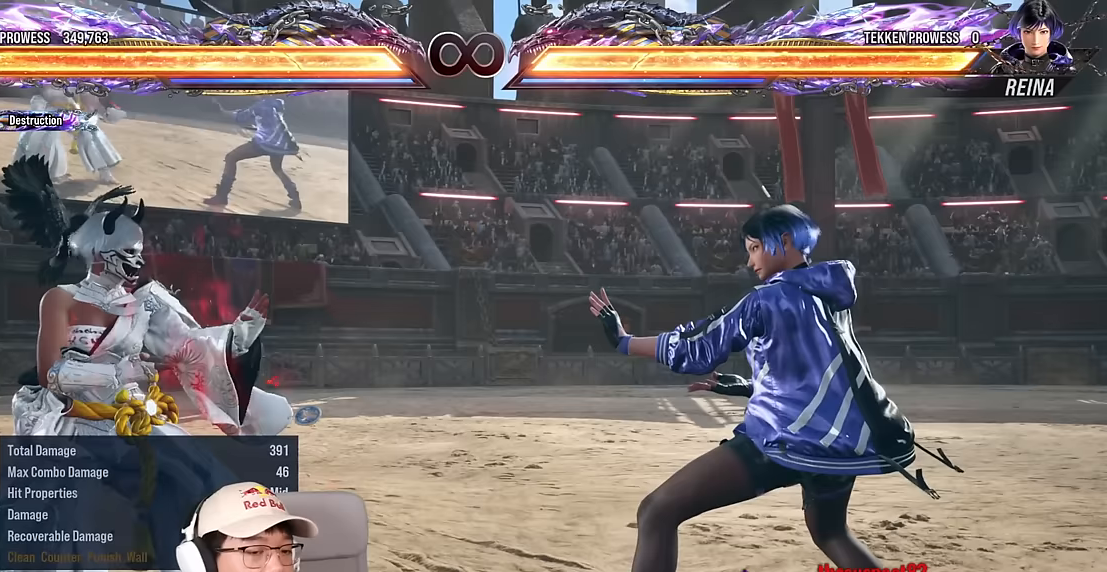
{"buttons": [], "left_stick": "center", "events": [[150, "left_stick", "center"]]}
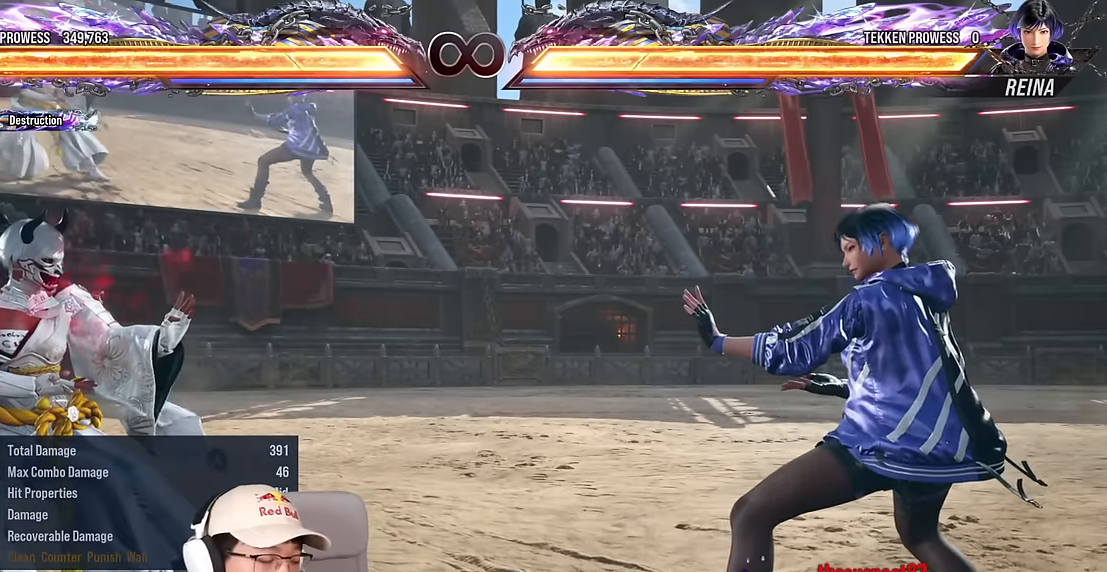
{"buttons": [], "left_stick": "center", "events": [[283, "left_stick", "left"], [400, "left_stick", "center"]]}
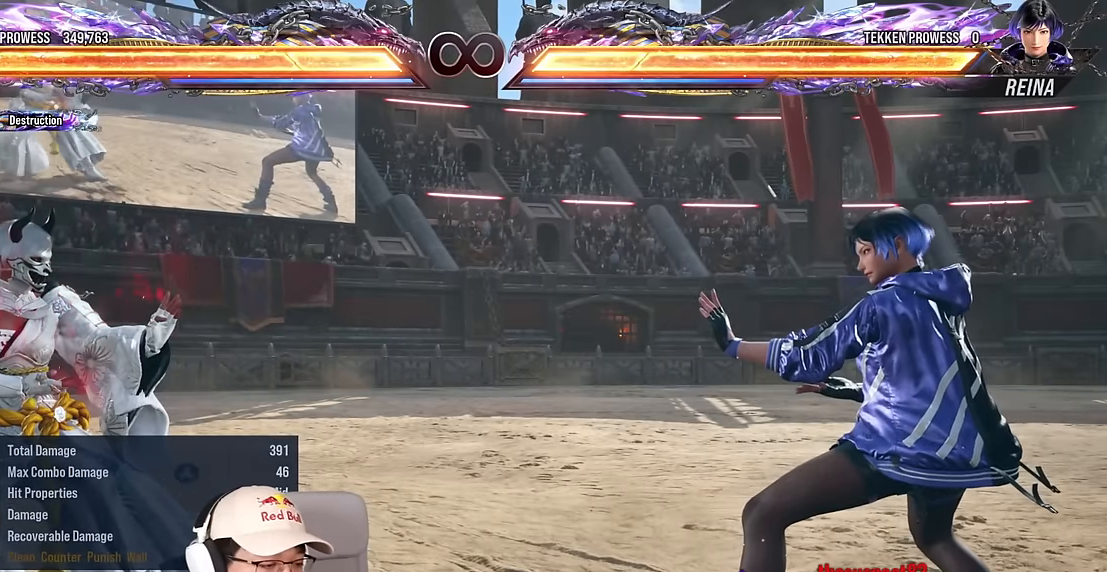
{"buttons": [], "left_stick": "center", "events": []}
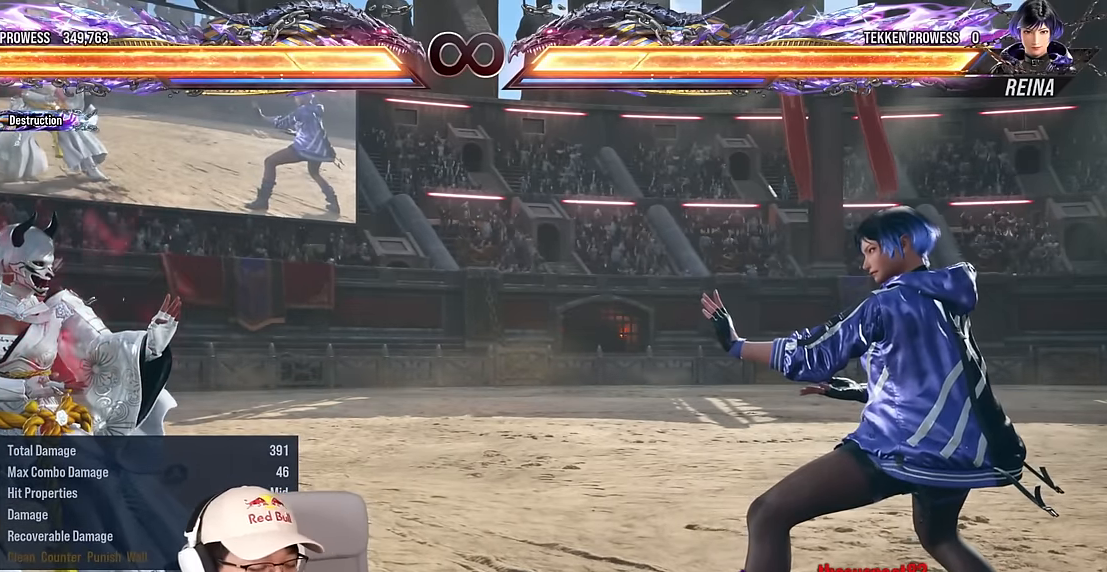
{"buttons": [], "left_stick": "center", "events": []}
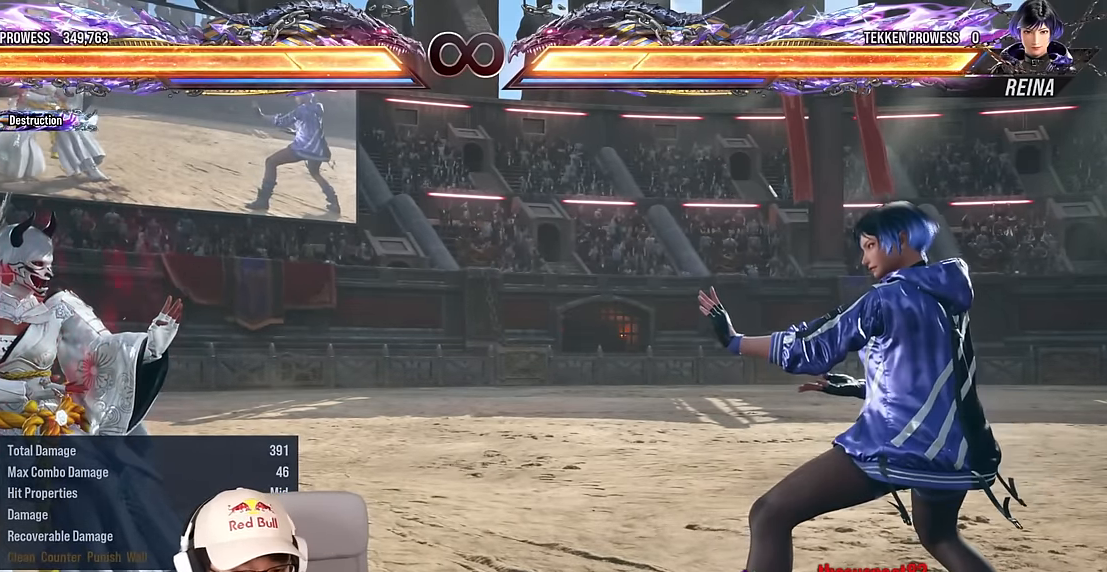
{"buttons": [], "left_stick": "center", "events": []}
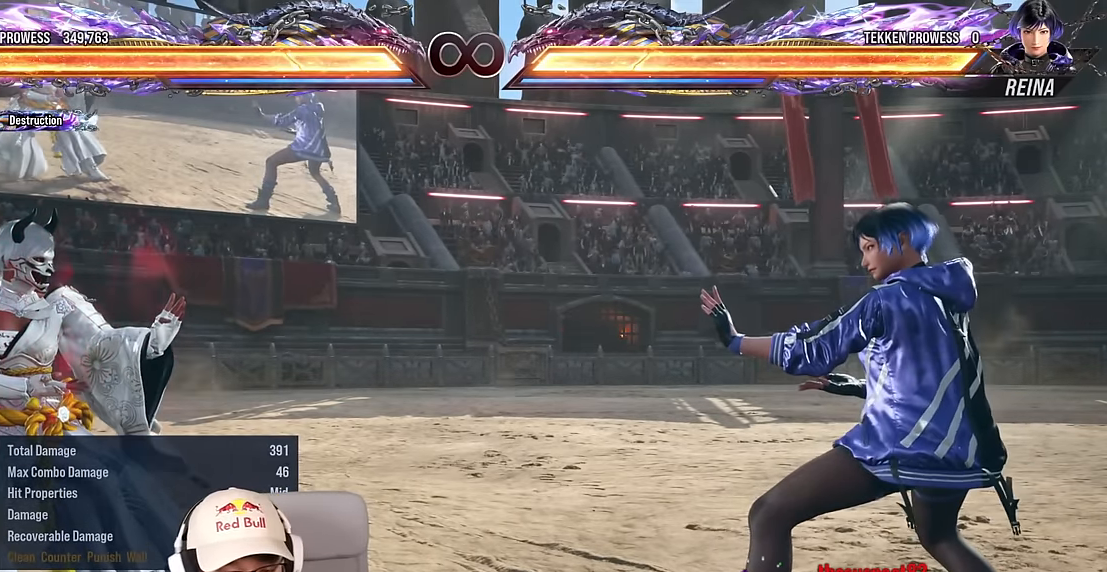
{"buttons": [], "left_stick": "center", "events": []}
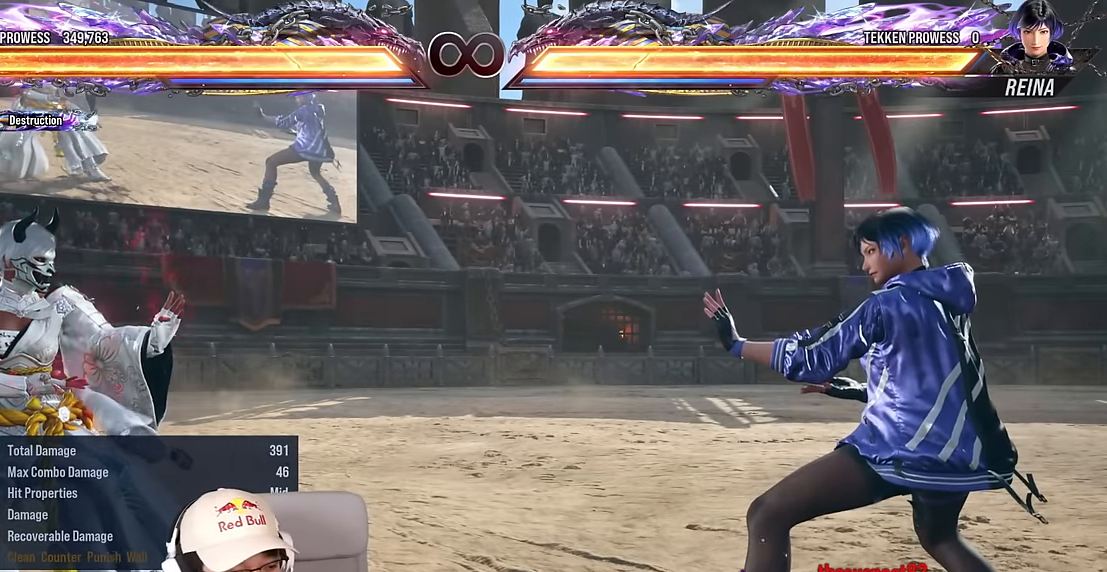
{"buttons": [], "left_stick": "left", "events": [[267, "left_stick", "left"], [333, "left_stick", "center"], [383, "left_stick", "left"]]}
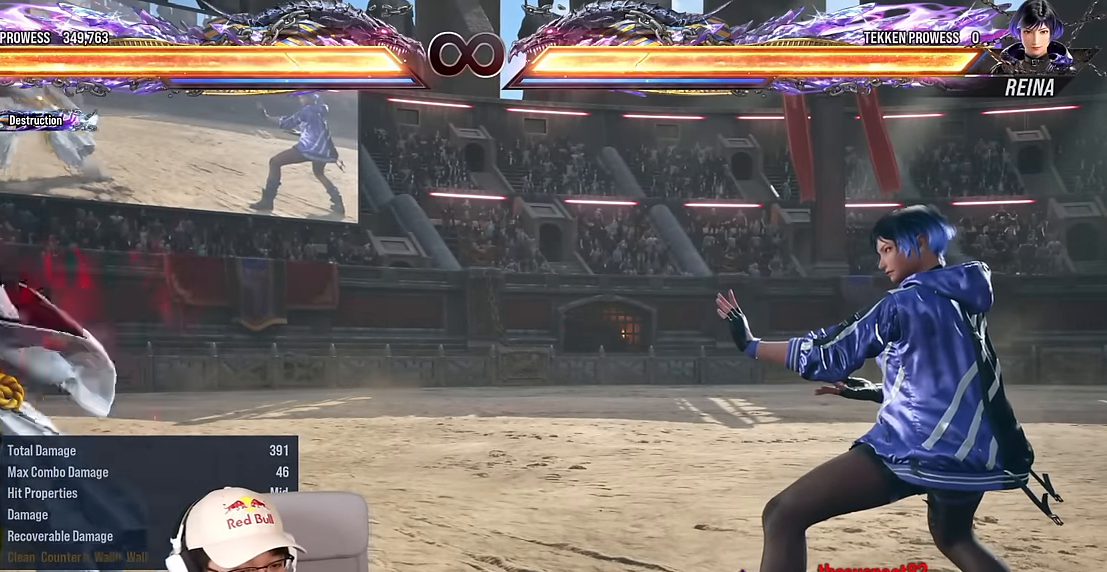
{"buttons": [], "left_stick": "center", "events": [[33, "left_stick", "center"]]}
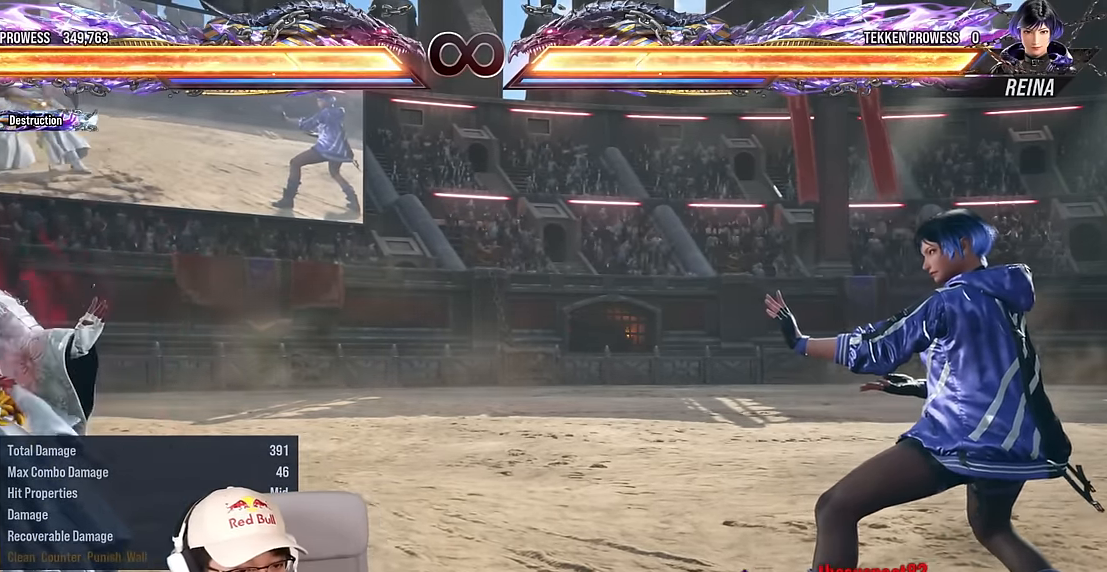
{"buttons": [], "left_stick": "left", "events": [[133, "left_stick", "right"], [200, "left_stick", "center"], [283, "left_stick", "right"], [400, "left_stick", "center"], [500, "left_stick", "left"]]}
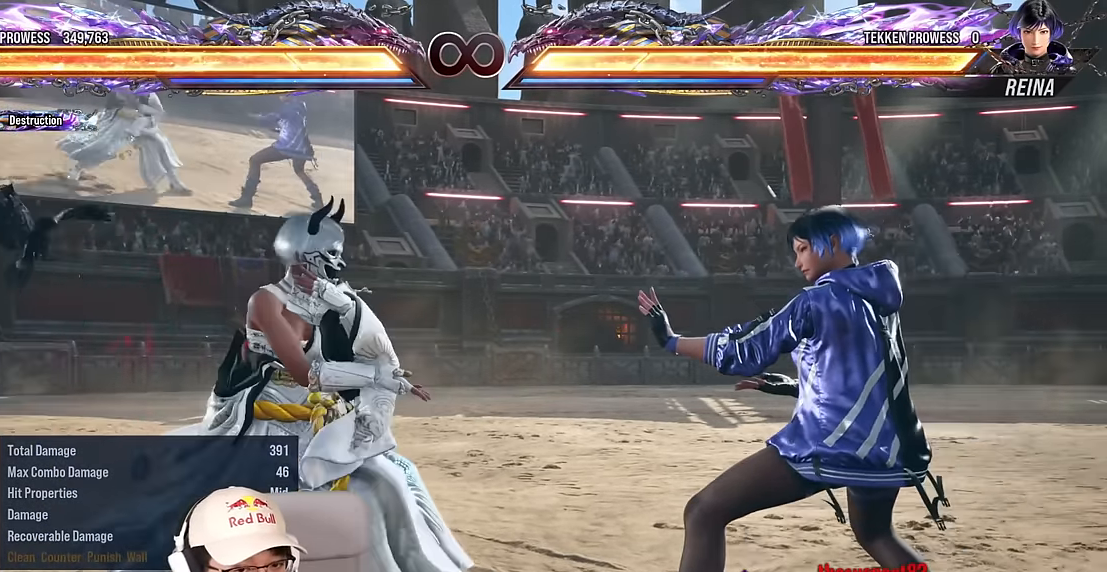
{"buttons": [], "left_stick": "center", "events": [[117, "left_stick", "center"], [383, "left_stick", "right"], [467, "left_stick", "center"]]}
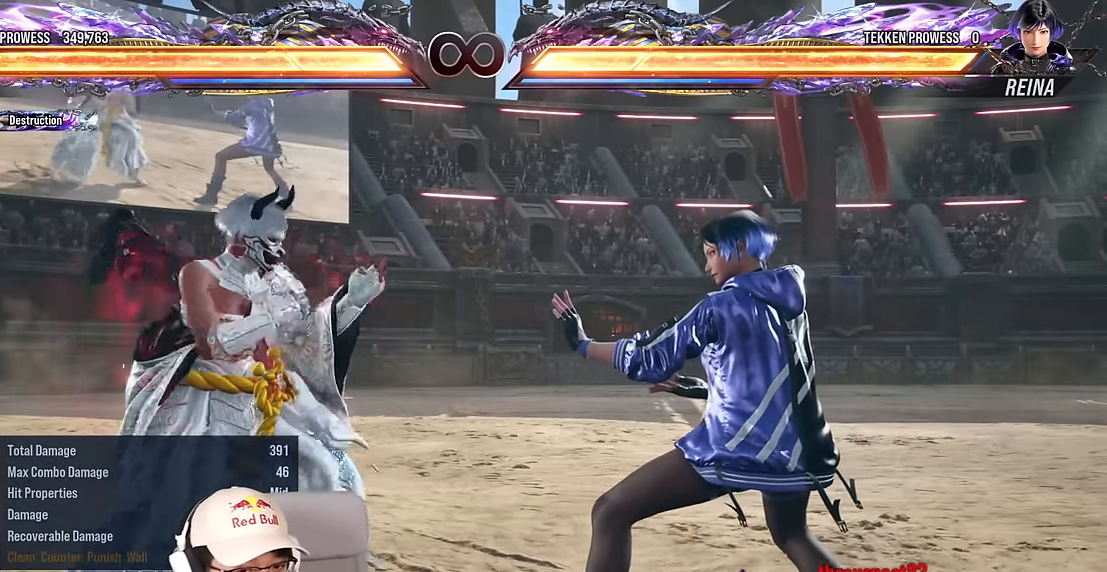
{"buttons": [], "left_stick": "center", "events": [[17, "left_stick", "down"], [133, "left_stick", "center"], [183, "left_stick", "left"], [267, "left_stick", "center"]]}
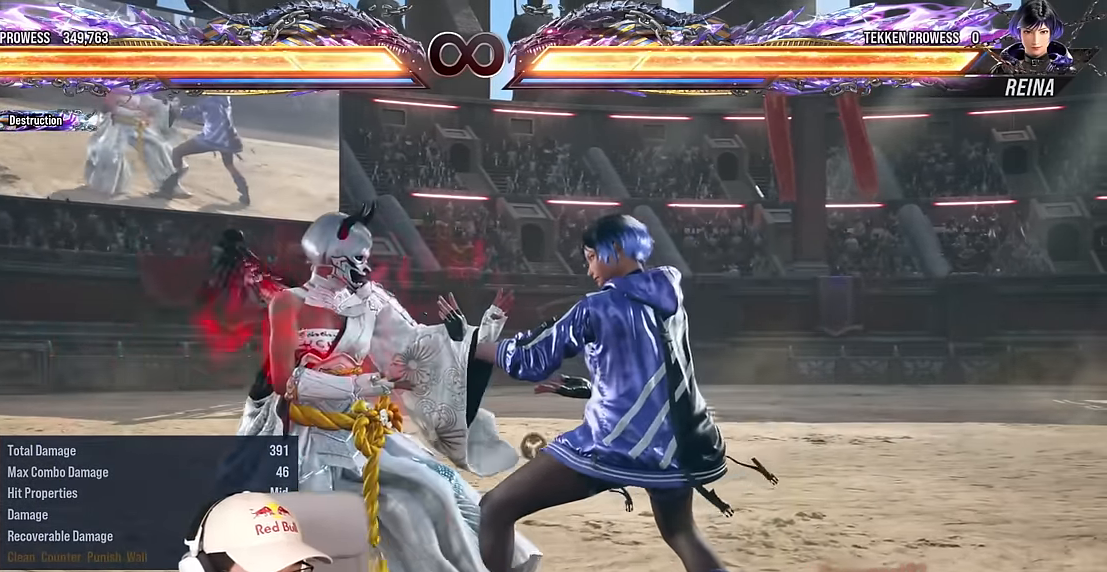
{"buttons": [], "left_stick": "center", "events": [[300, "left_stick", "right"], [383, "left_stick", "down"], [500, "left_stick", "center"]]}
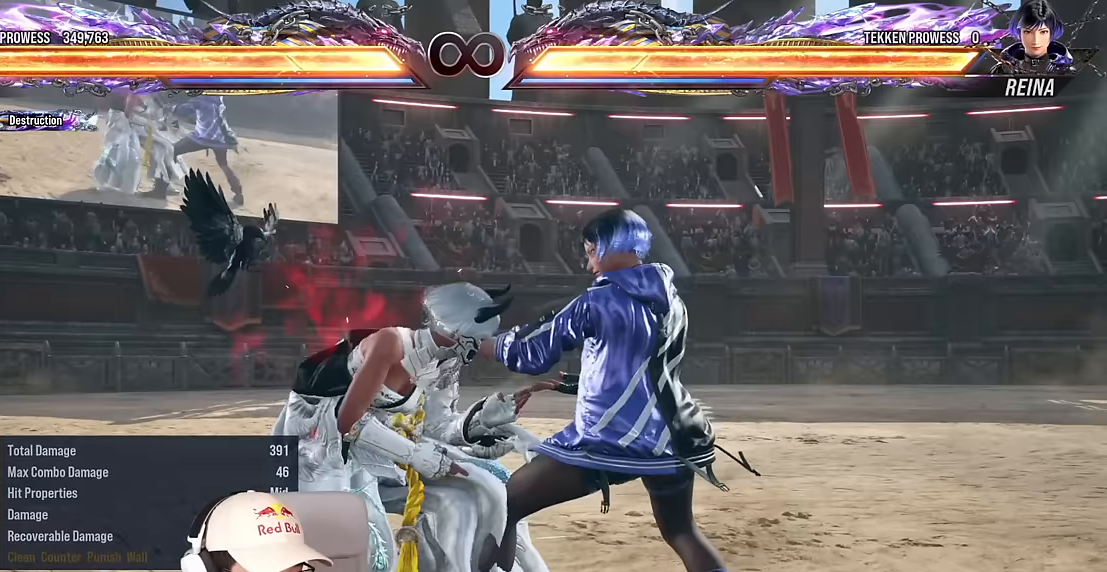
{"buttons": [], "left_stick": "center", "events": []}
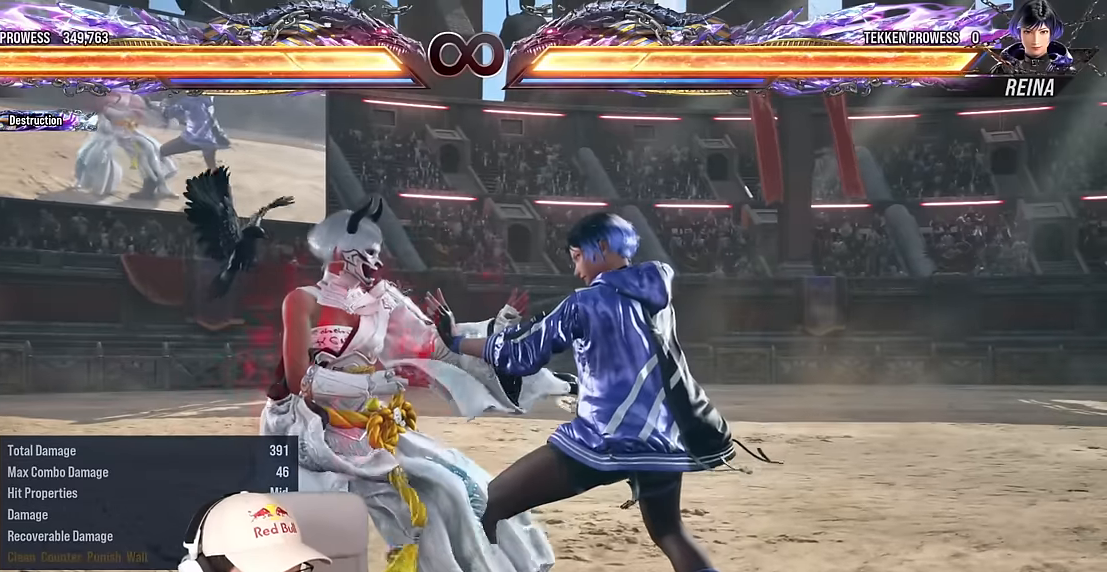
{"buttons": [], "left_stick": "right", "events": [[450, "left_stick", "right"]]}
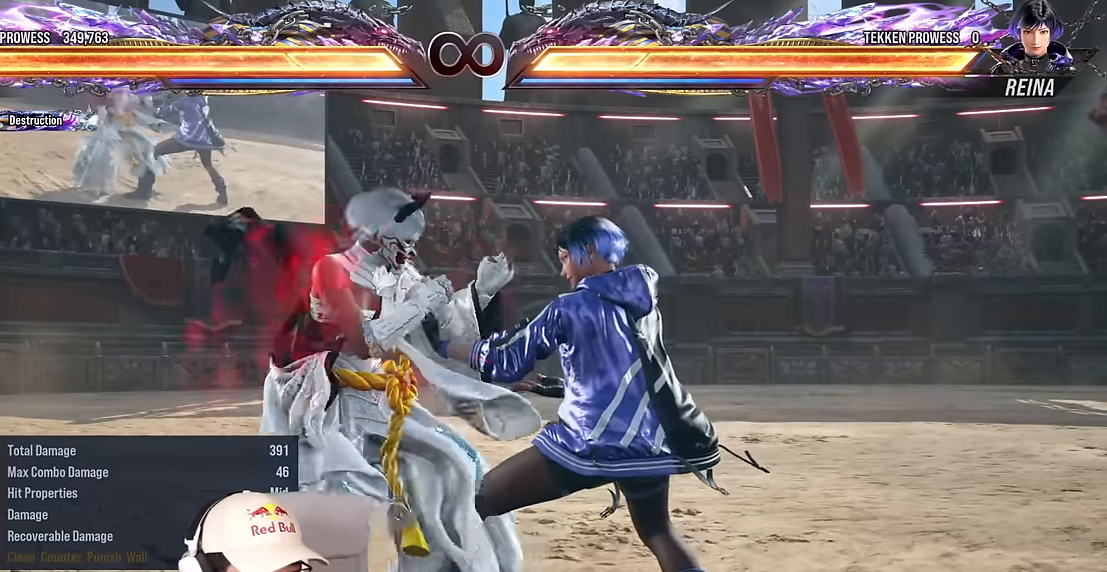
{"buttons": [], "left_stick": "right", "events": [[50, "left_stick", "down"], [167, "left_stick", "center"], [233, "left_stick", "right"], [317, "TRIANGLE", "down"], [383, "TRIANGLE", "up"]]}
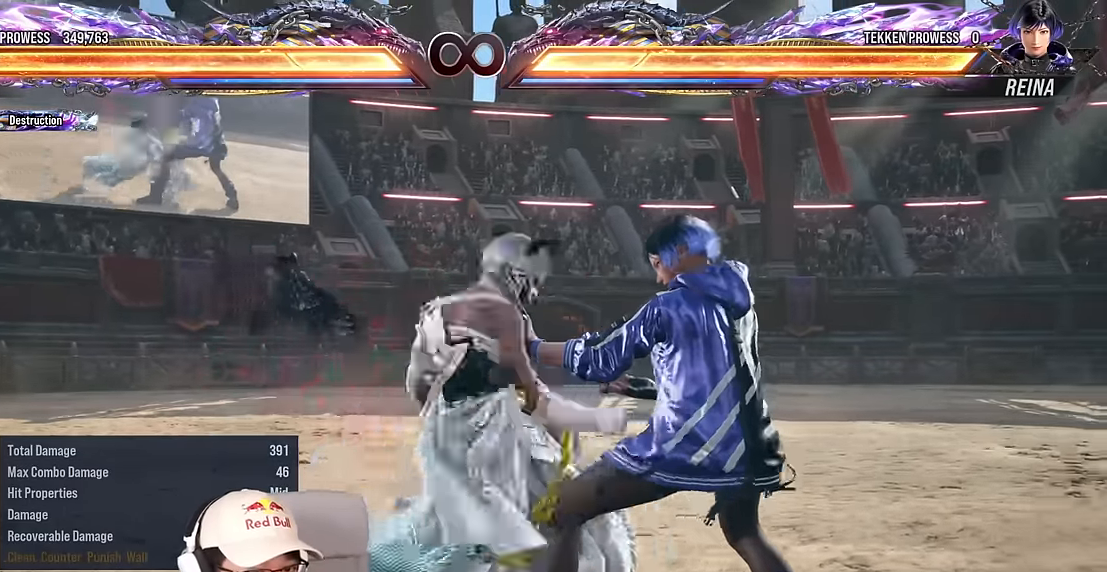
{"buttons": [], "left_stick": "right", "events": [[17, "left_stick", "center"], [500, "left_stick", "right"]]}
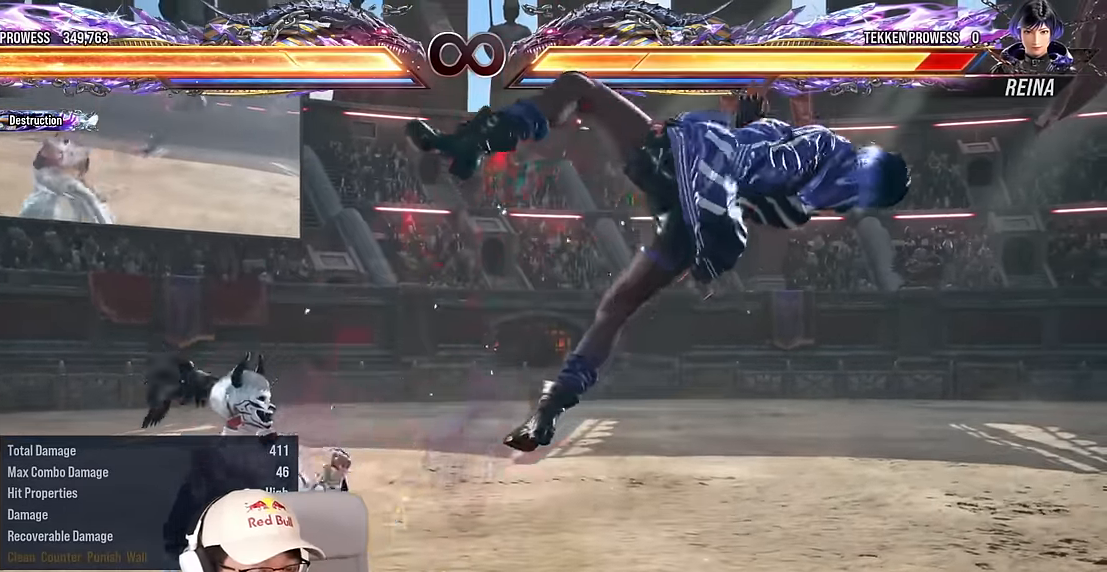
{"buttons": [], "left_stick": "right", "events": [[100, "left_stick", "down"], [217, "left_stick", "center"], [300, "left_stick", "right"], [417, "TRIANGLE", "down"], [467, "TRIANGLE", "up"]]}
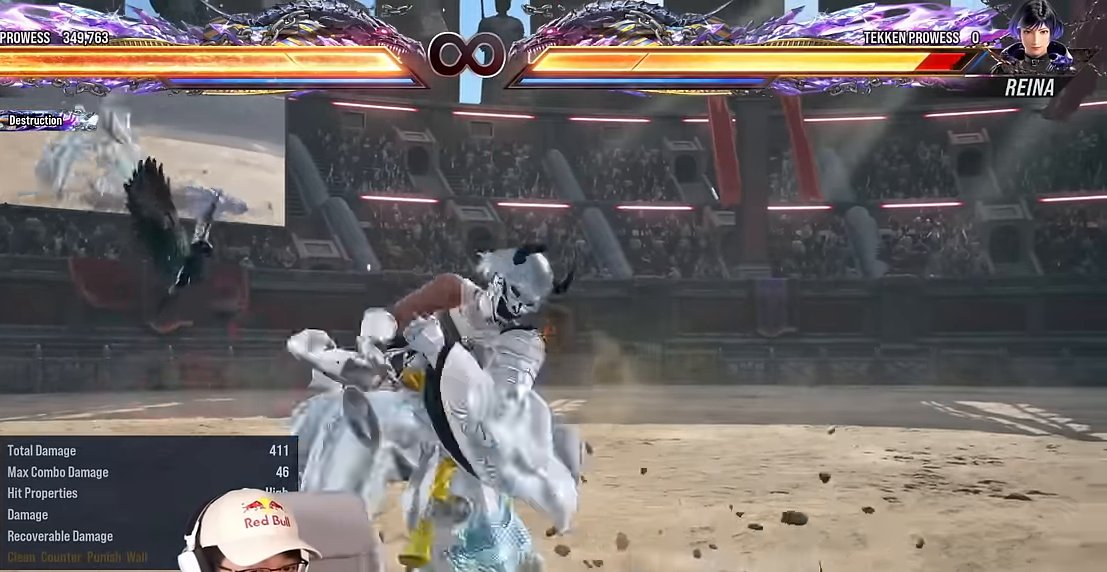
{"buttons": [], "left_stick": "center", "events": [[150, "left_stick", "center"]]}
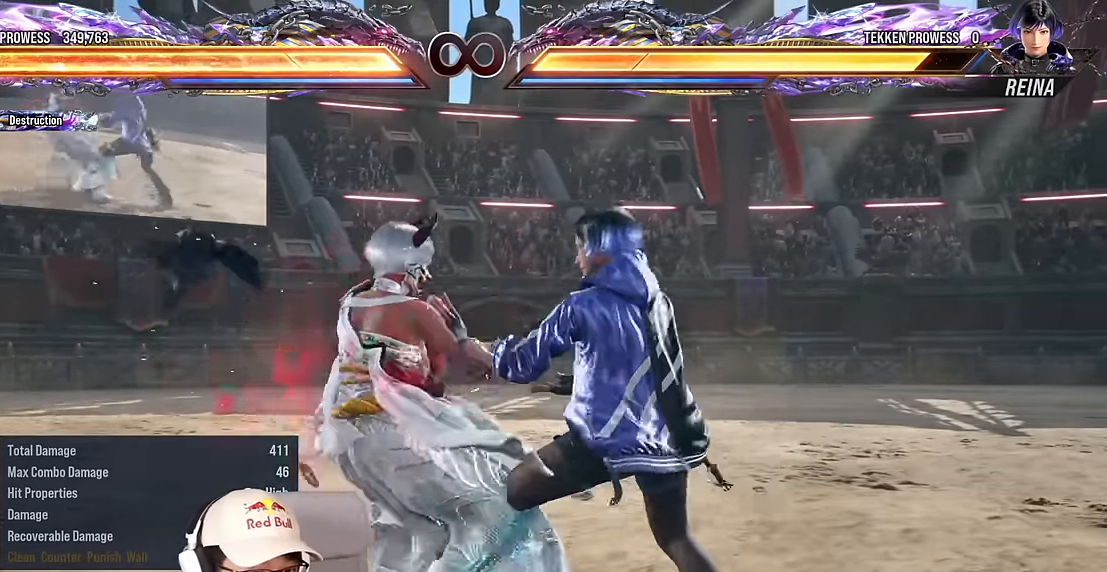
{"buttons": [], "left_stick": "center", "events": [[217, "left_stick", "right"], [333, "left_stick", "down"], [433, "left_stick", "center"]]}
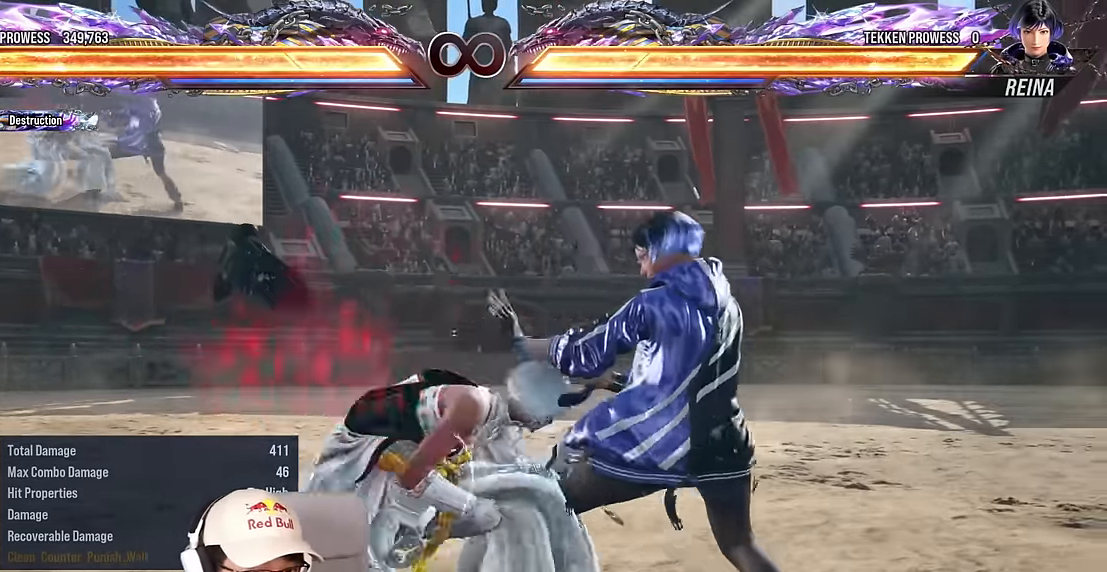
{"buttons": [], "left_stick": "center", "events": [[17, "left_stick", "right"], [267, "left_stick", "center"]]}
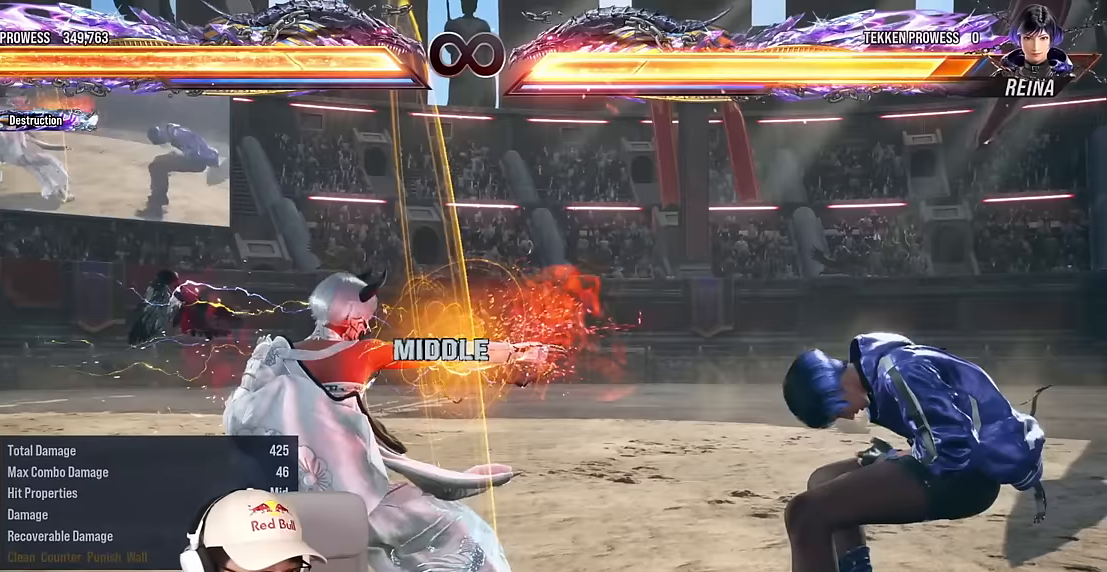
{"buttons": [], "left_stick": "center", "events": []}
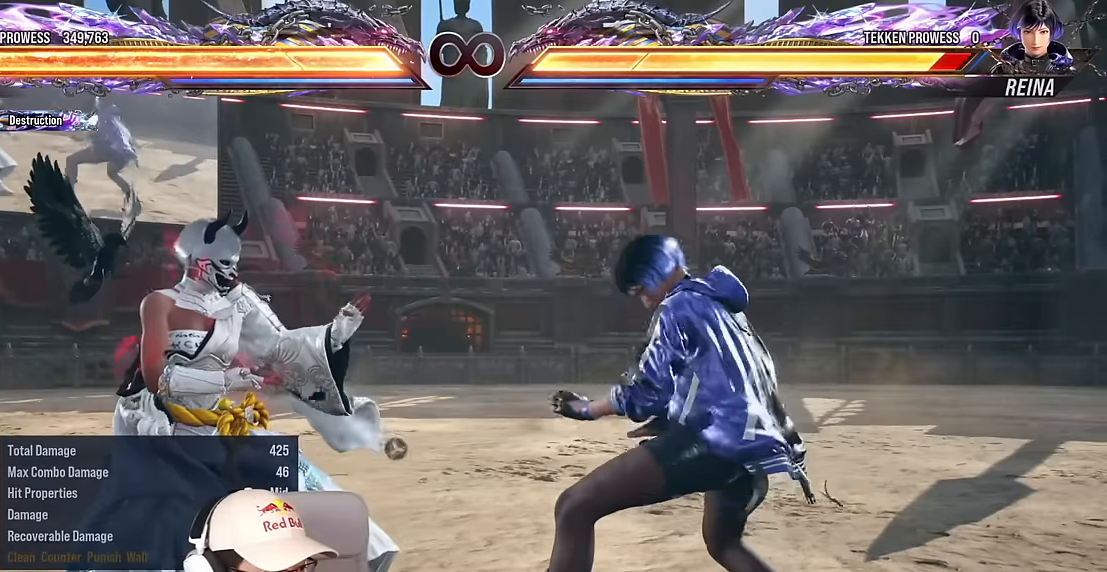
{"buttons": [], "left_stick": "right", "events": [[433, "left_stick", "right"]]}
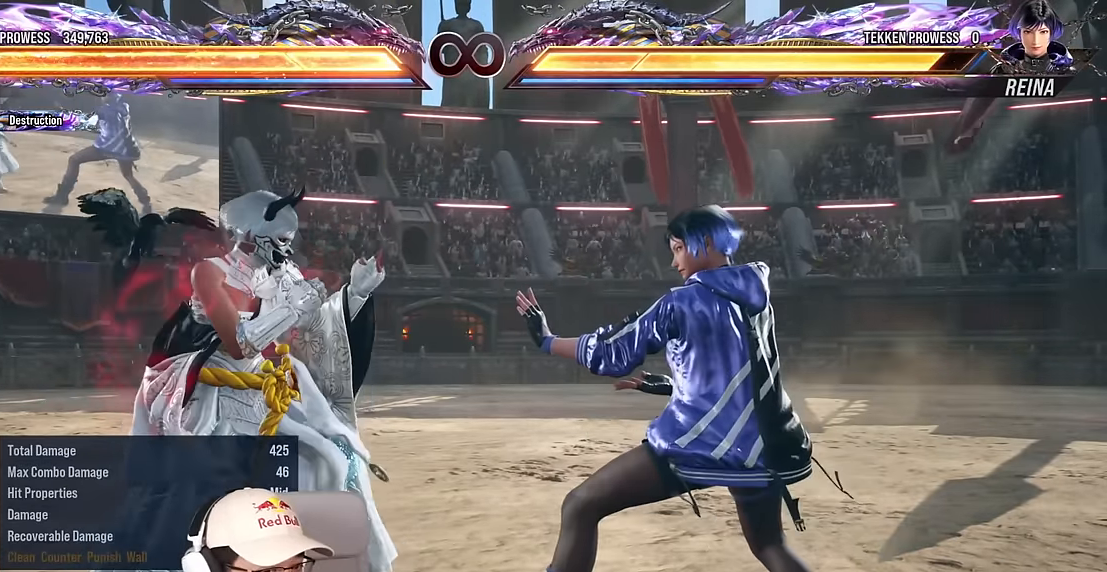
{"buttons": [], "left_stick": "right", "events": [[50, "left_stick", "down"], [150, "left_stick", "center"], [217, "left_stick", "right"], [300, "TRIANGLE", "down"], [350, "TRIANGLE", "up"]]}
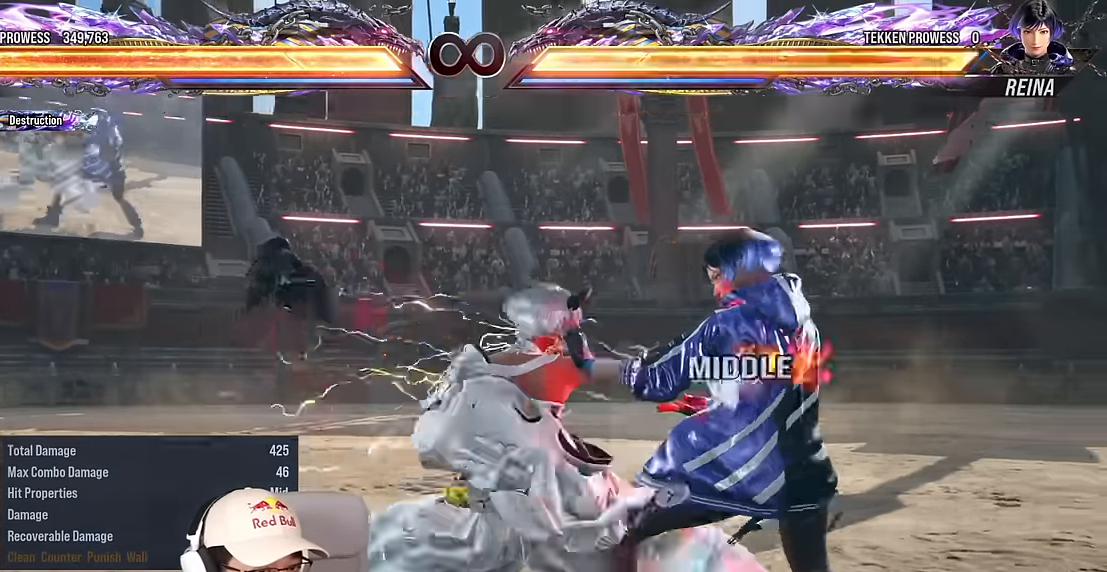
{"buttons": [], "left_stick": "center", "events": [[17, "left_stick", "center"]]}
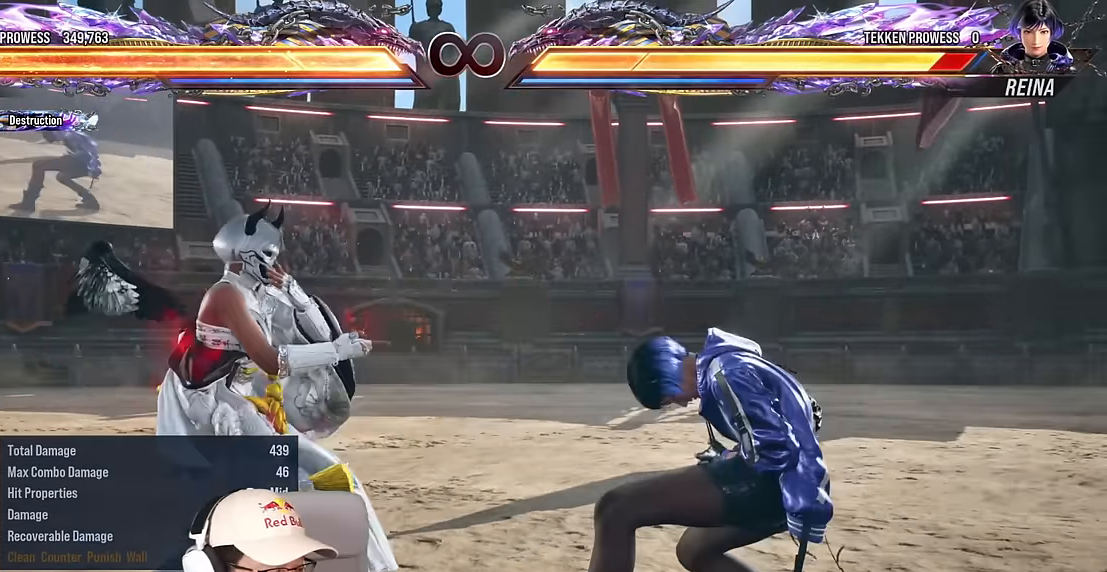
{"buttons": [], "left_stick": "center", "events": []}
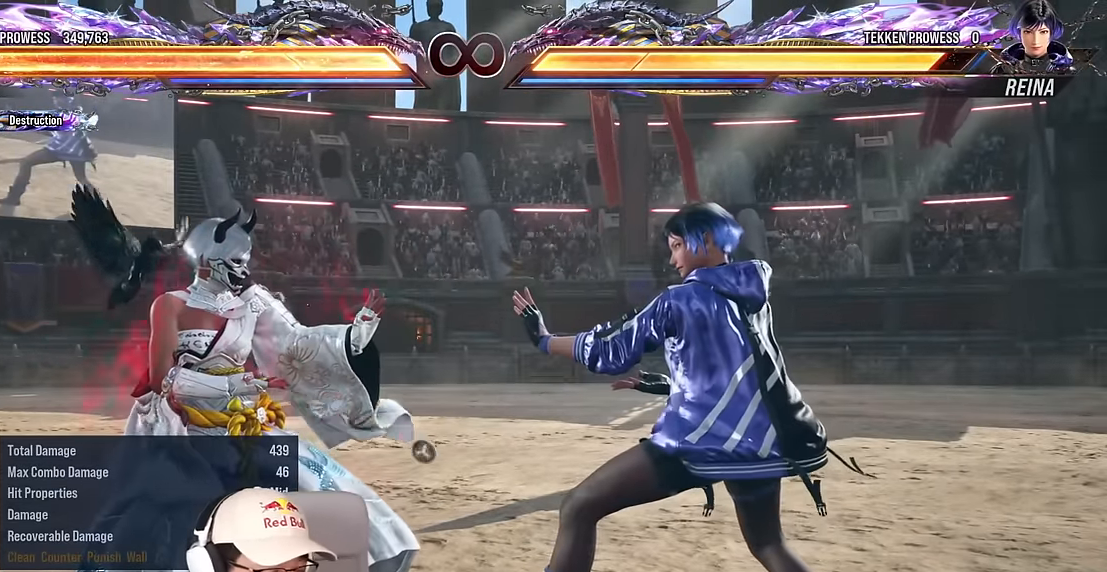
{"buttons": [], "left_stick": "left", "events": [[283, "left_stick", "left"], [383, "left_stick", "center"], [433, "left_stick", "left"]]}